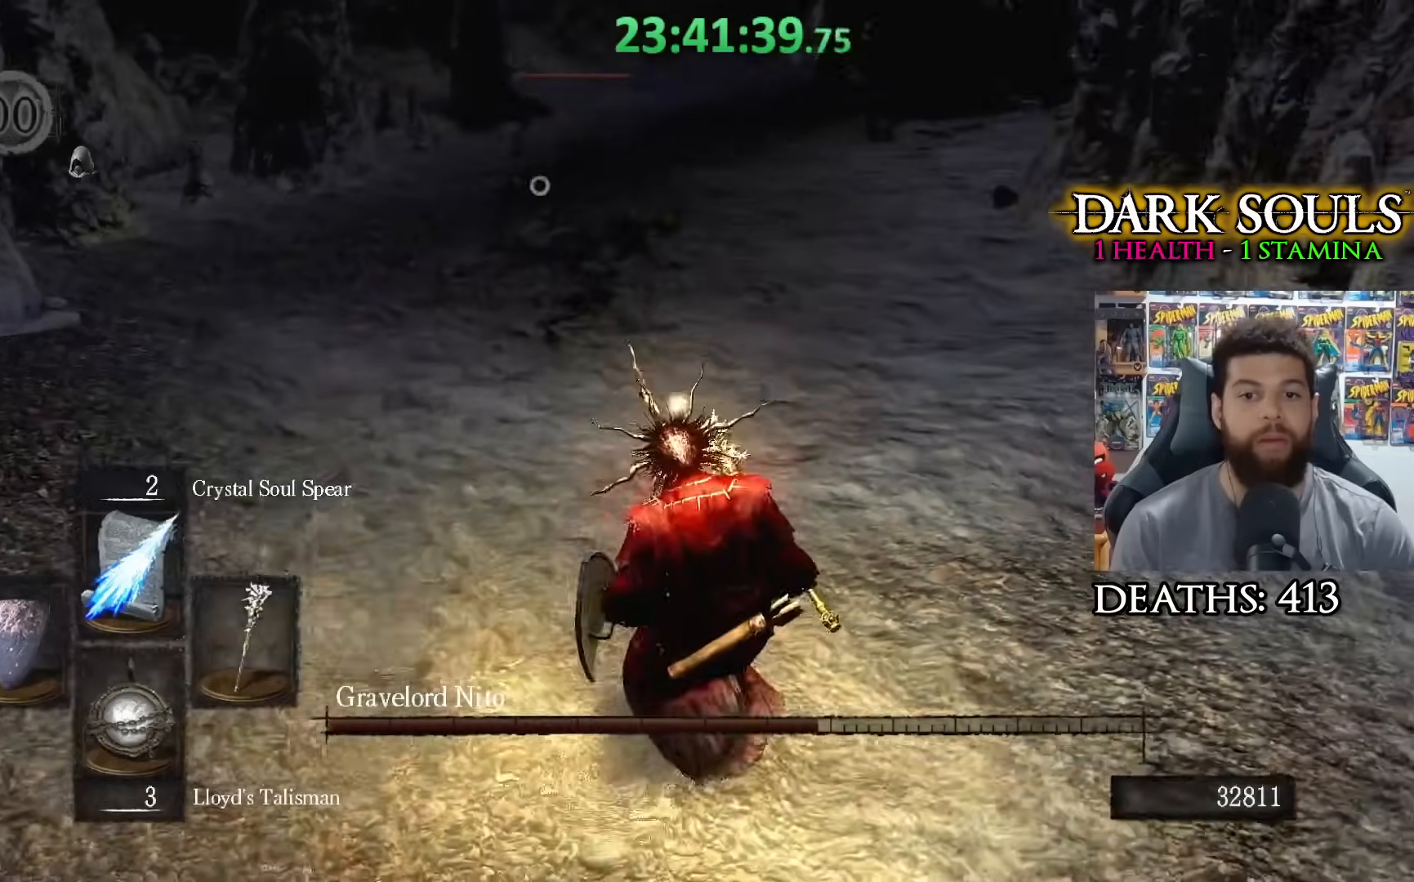
Gameplay with a controller (Xbox layout); each line is a JSON object with the inputs held at the frame after it. "events" lists button and stick changes between this image and that frame as [ms after this image, input, new state], when the widget could be followed in between.
{"buttons": [], "left_stick": "down-right", "right_stick": "right", "events": [[83, "right_stick", "center"], [317, "R3", "down"], [417, "right_stick", "right"], [450, "R3", "up"]]}
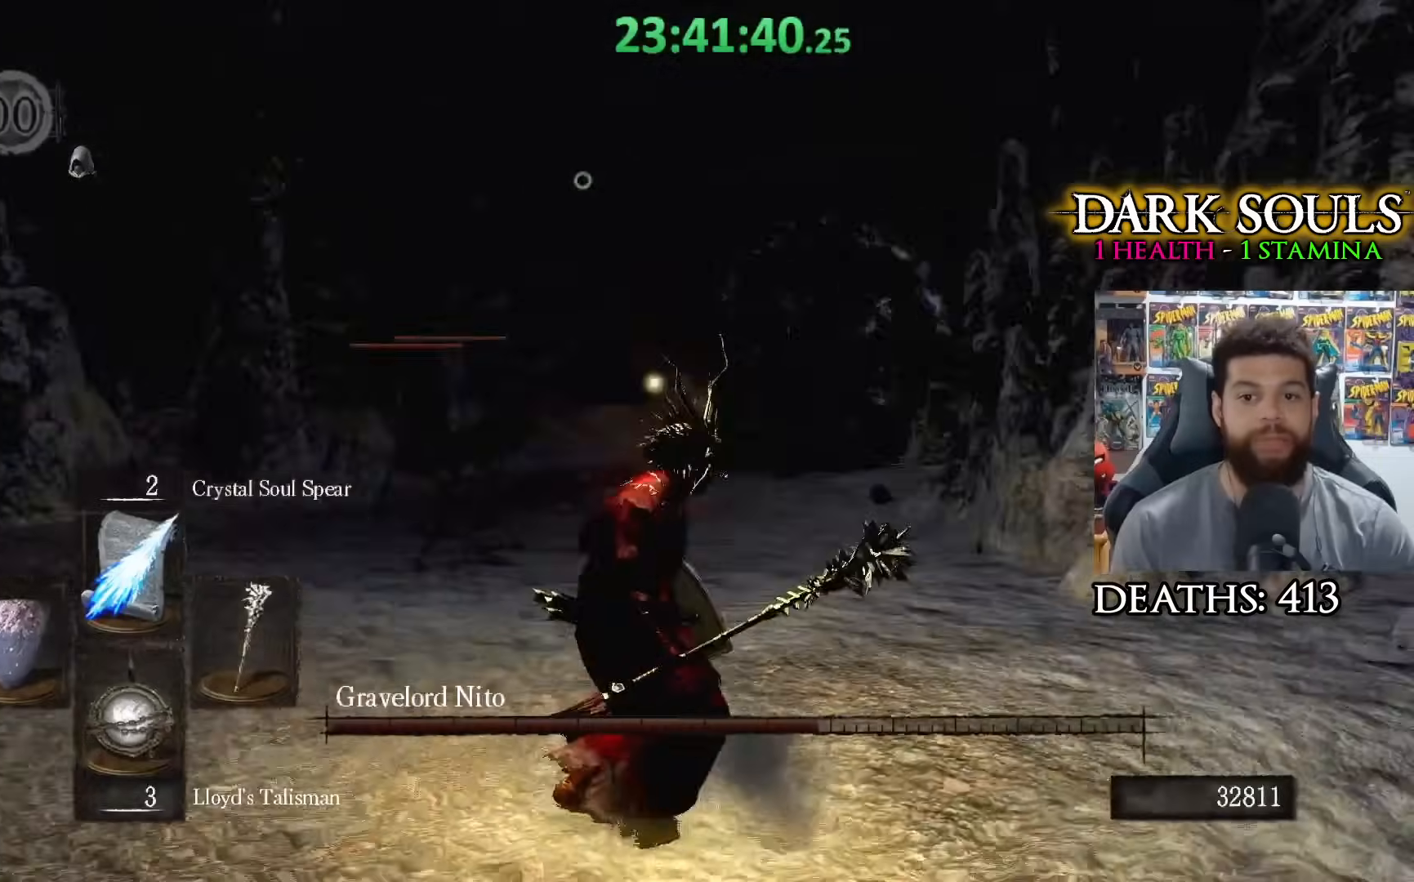
{"buttons": [], "left_stick": "down-right", "right_stick": "down-left", "events": [[67, "right_stick", "center"], [317, "right_stick", "down-left"]]}
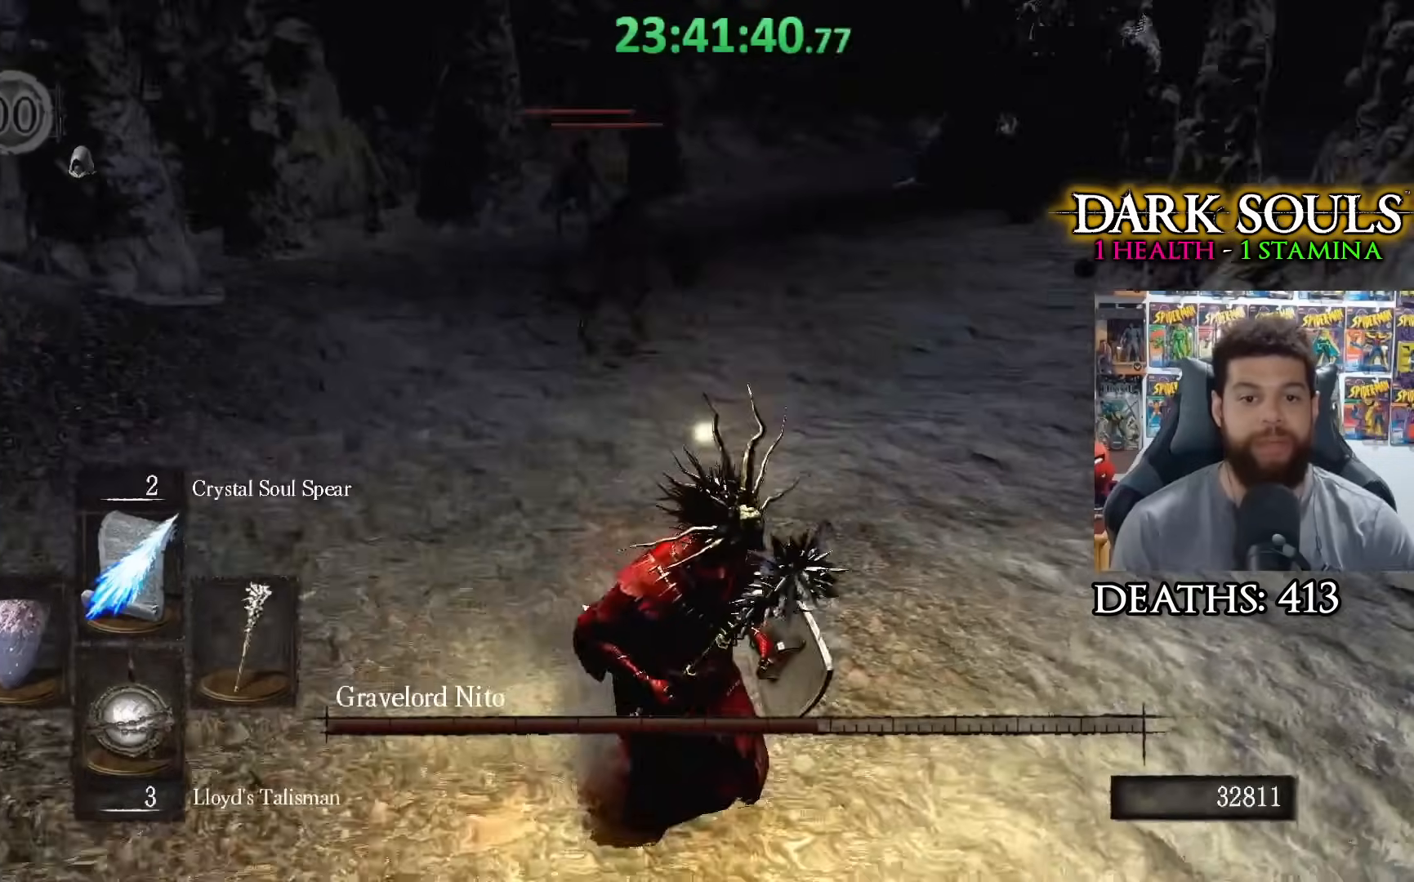
{"buttons": [], "left_stick": "down", "right_stick": "left", "events": [[67, "R1", "down"], [67, "right_stick", "center"], [200, "R1", "up"], [467, "right_stick", "left"], [500, "left_stick", "down"]]}
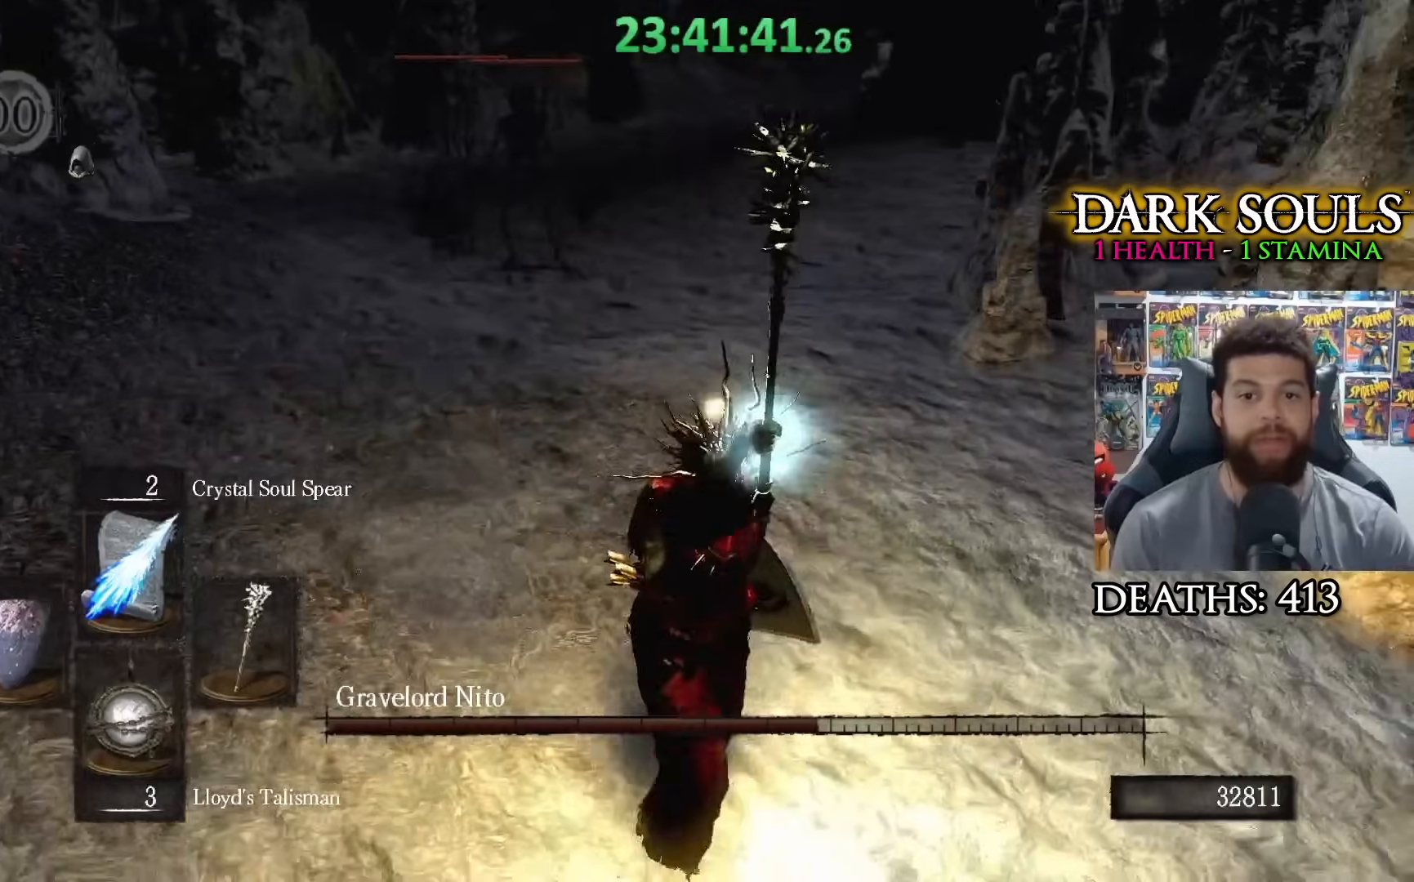
{"buttons": [], "left_stick": "center", "right_stick": "center", "events": [[167, "left_stick", "up"], [167, "right_stick", "center"], [267, "R3", "down"], [367, "R3", "up"], [467, "left_stick", "center"]]}
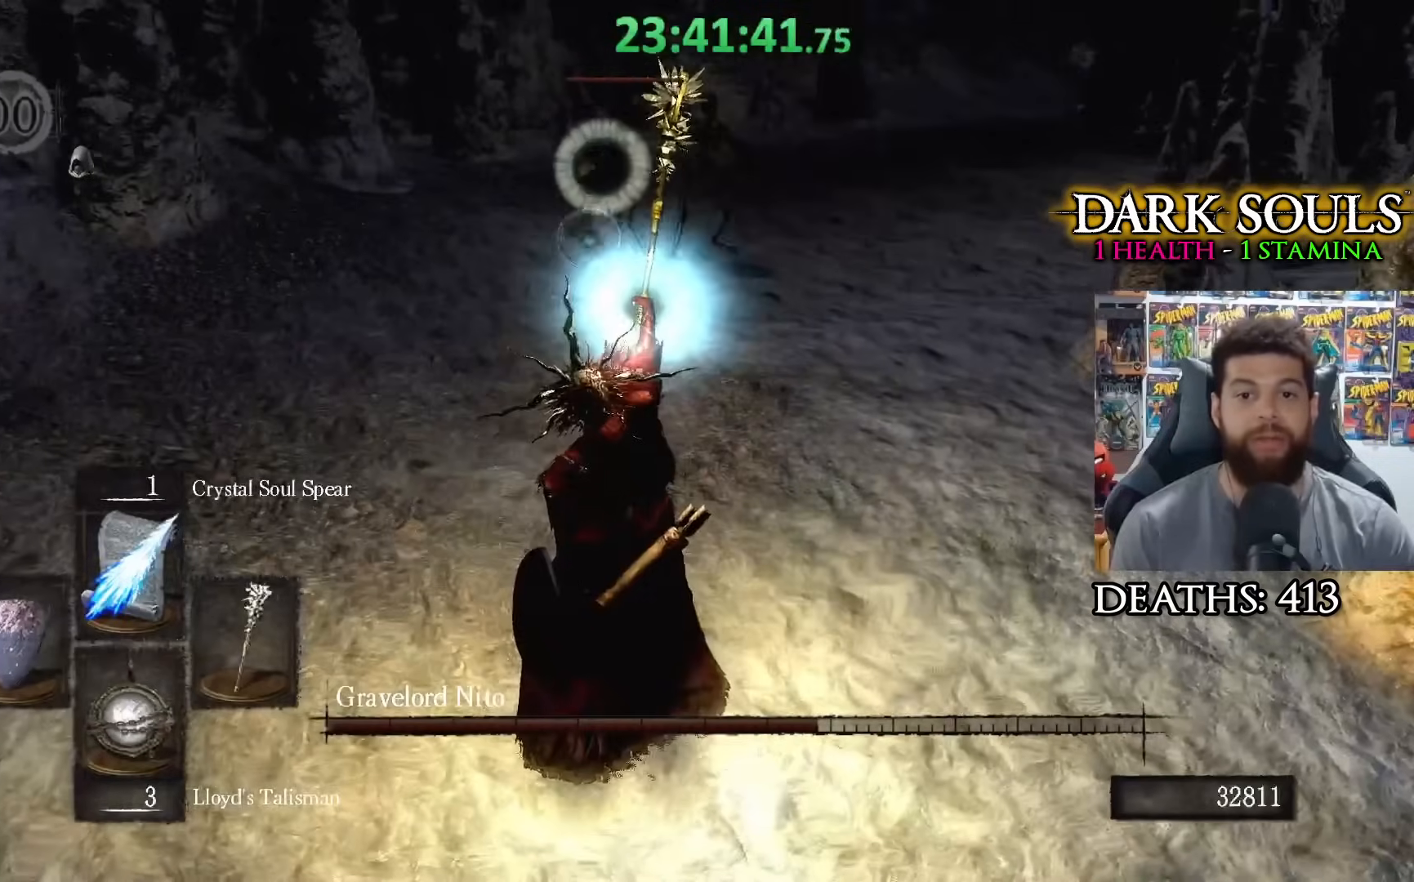
{"buttons": [], "left_stick": "down", "right_stick": "center", "events": [[50, "left_stick", "down"]]}
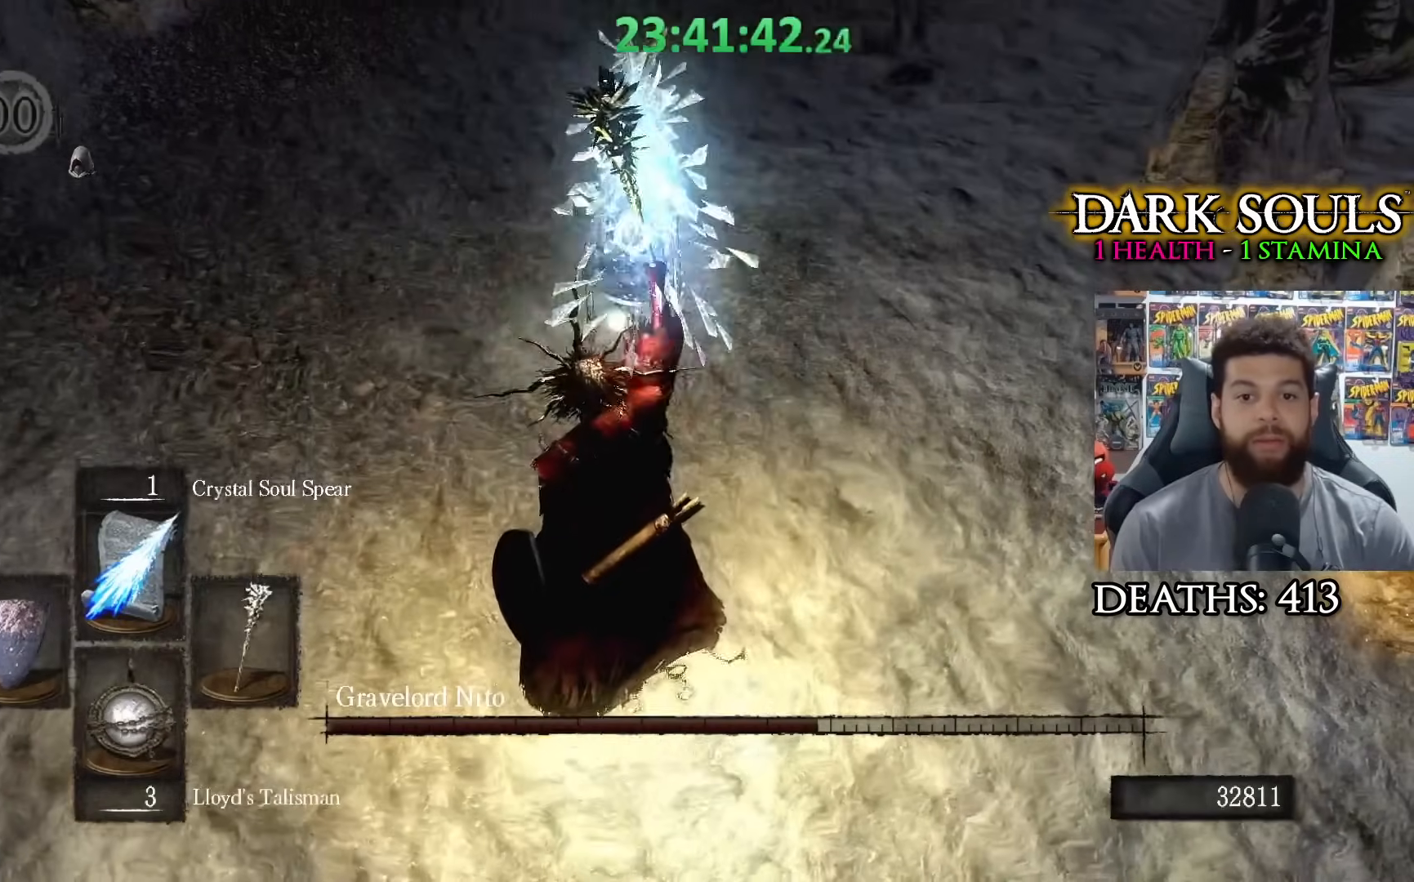
{"buttons": [], "left_stick": "down", "right_stick": "center", "events": []}
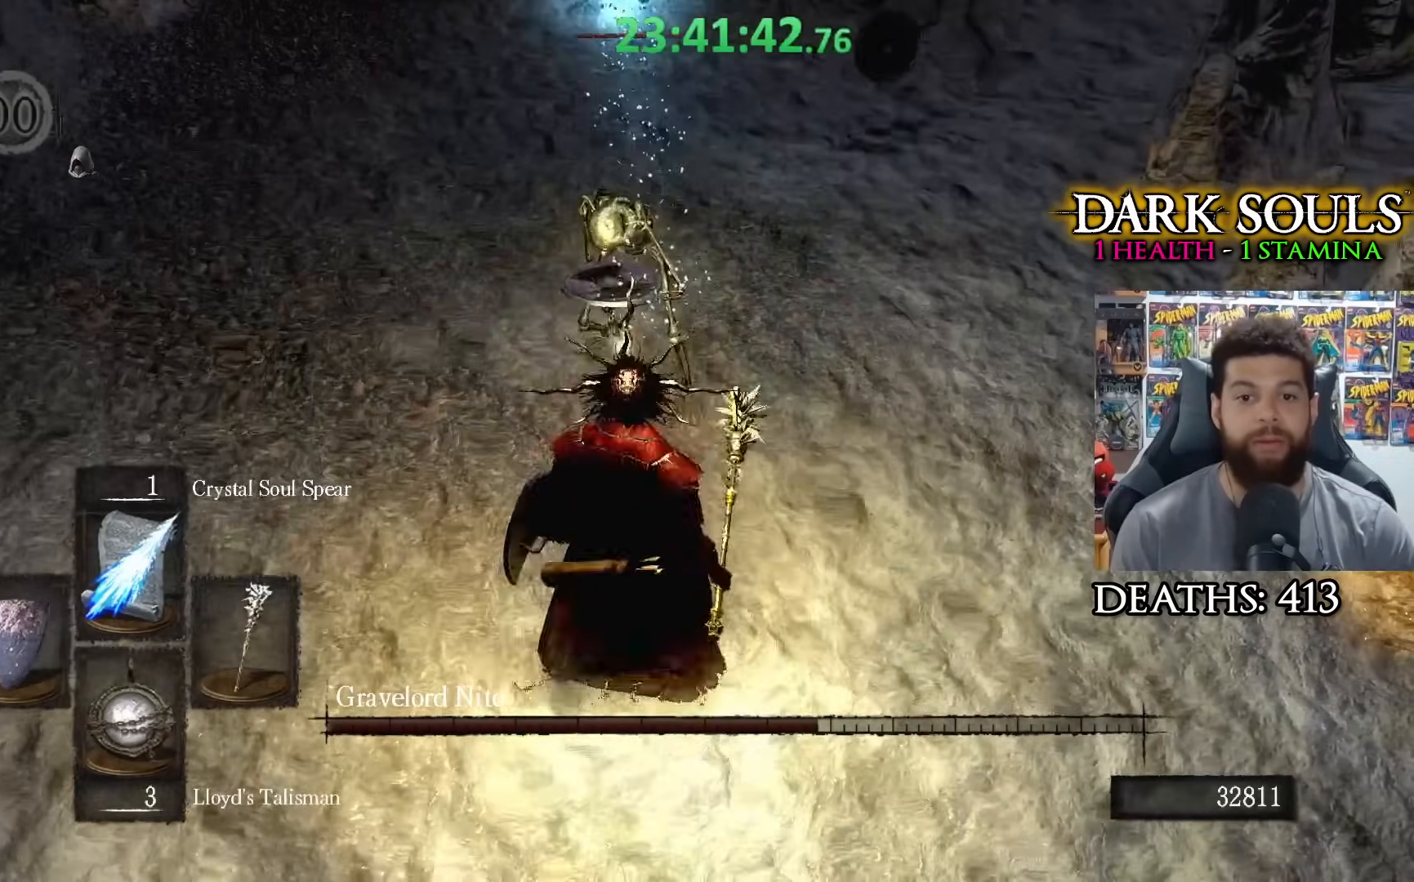
{"buttons": [], "left_stick": "down", "right_stick": "center", "events": [[100, "R3", "down"], [217, "R3", "up"], [250, "right_stick", "right"], [367, "right_stick", "center"]]}
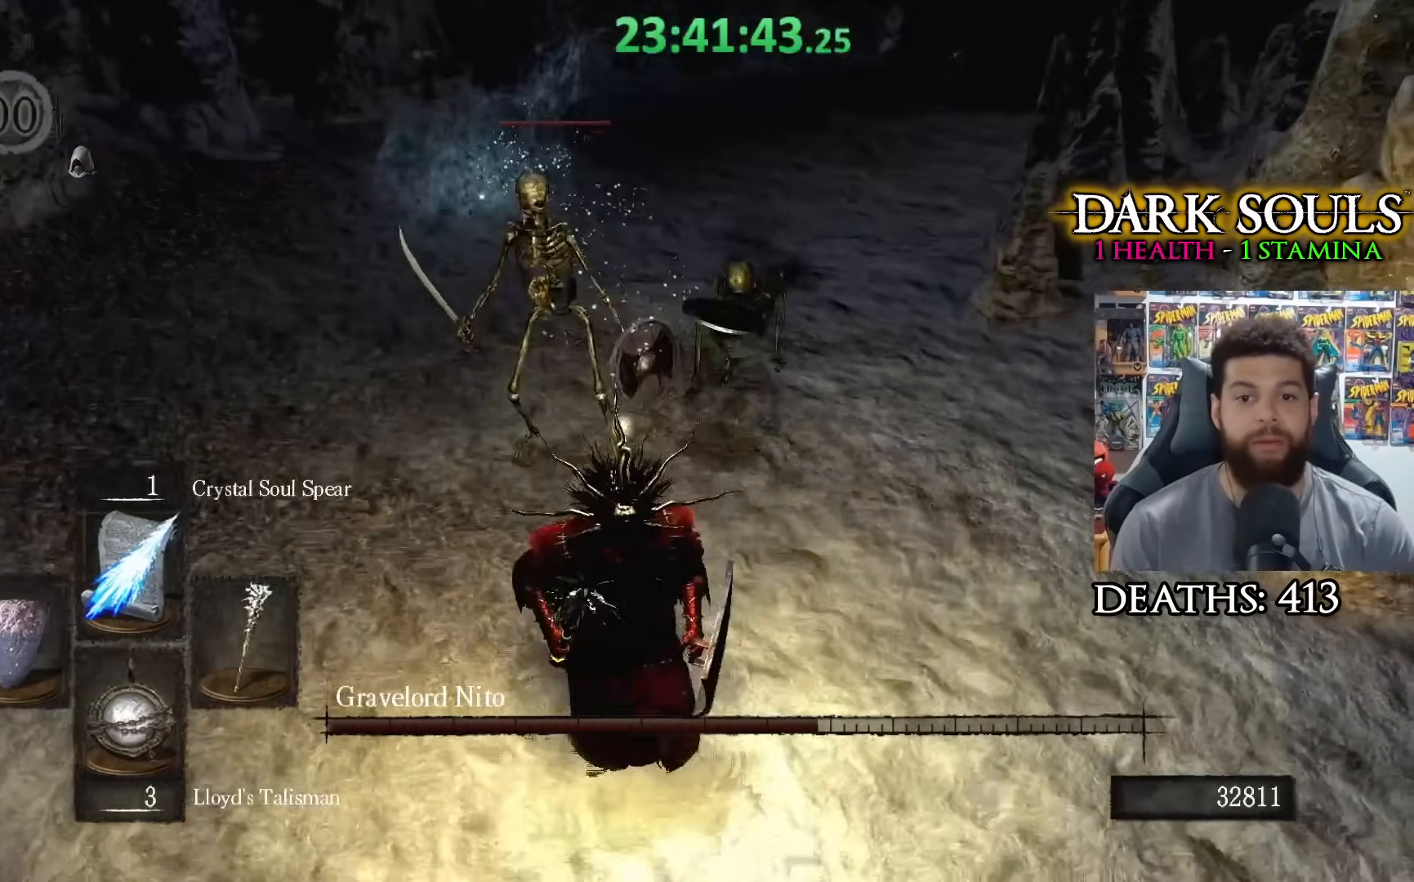
{"buttons": [], "left_stick": "down-right", "right_stick": "center", "events": [[217, "left_stick", "down-right"]]}
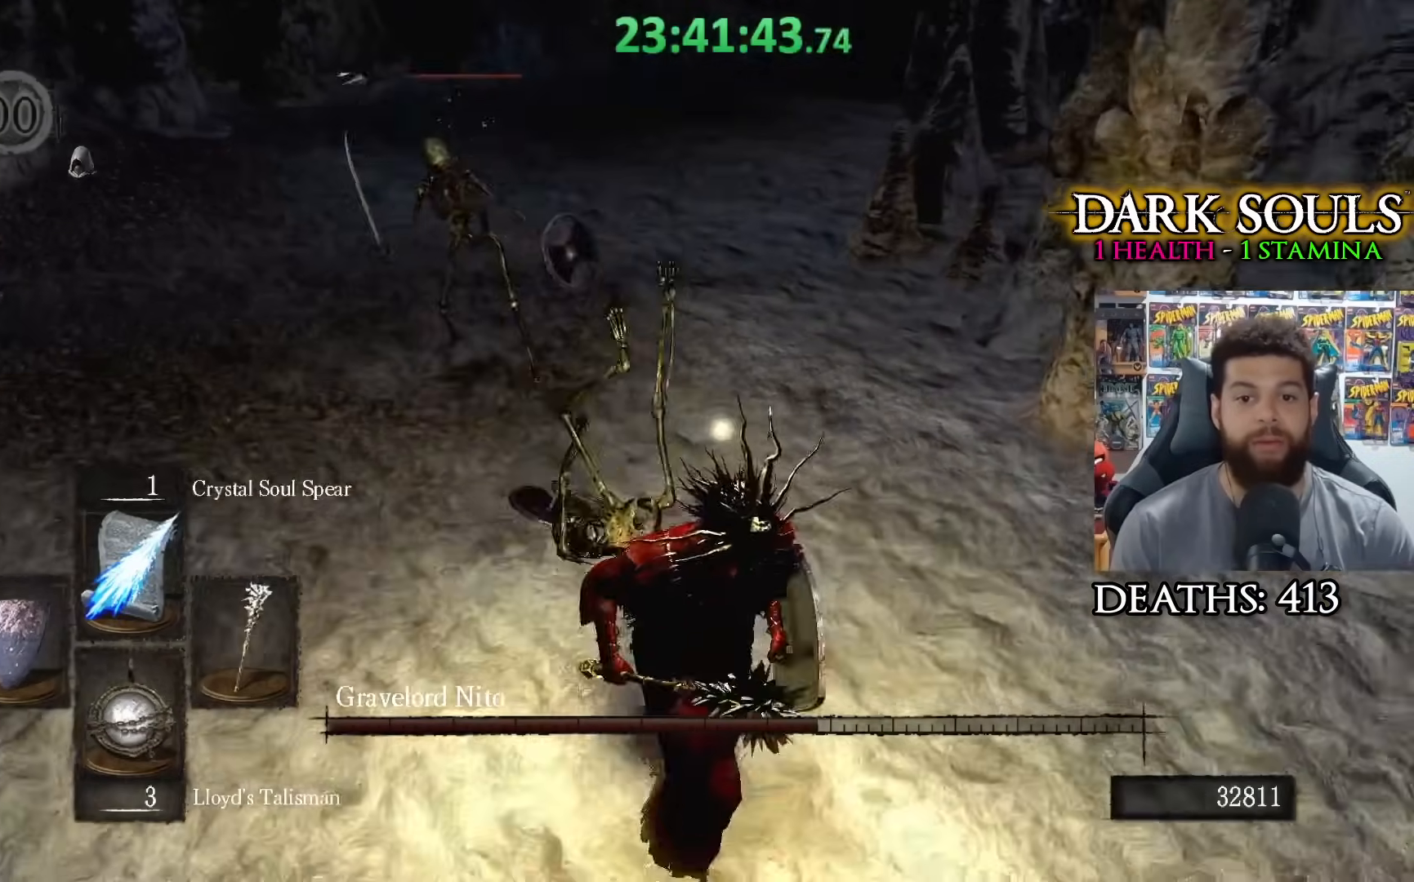
{"buttons": [], "left_stick": "down-right", "right_stick": "center", "events": []}
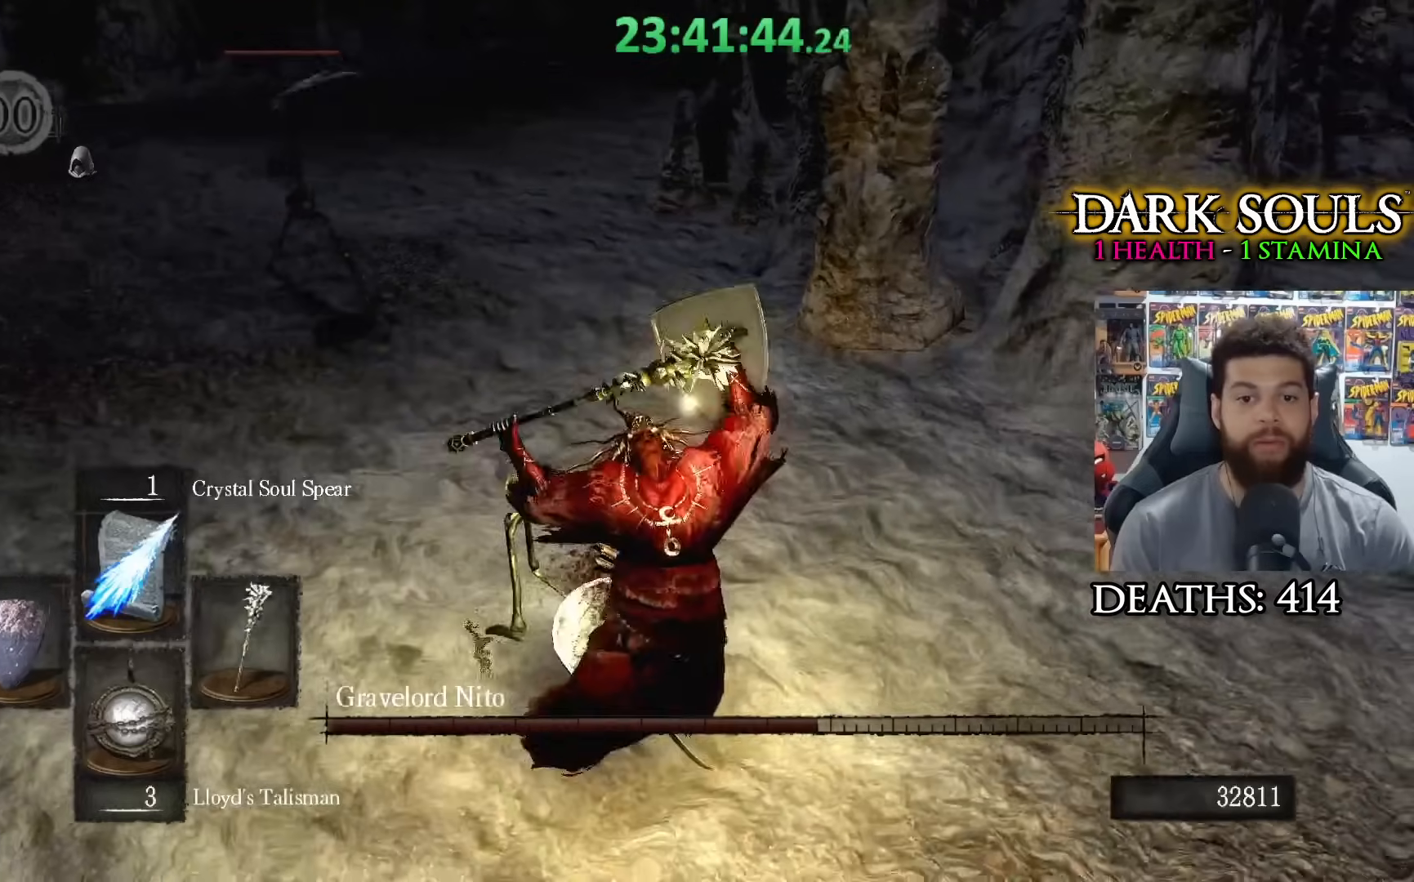
{"buttons": [], "left_stick": "center", "right_stick": "center", "events": [[267, "left_stick", "center"], [300, "right_stick", "up-left"], [417, "right_stick", "center"]]}
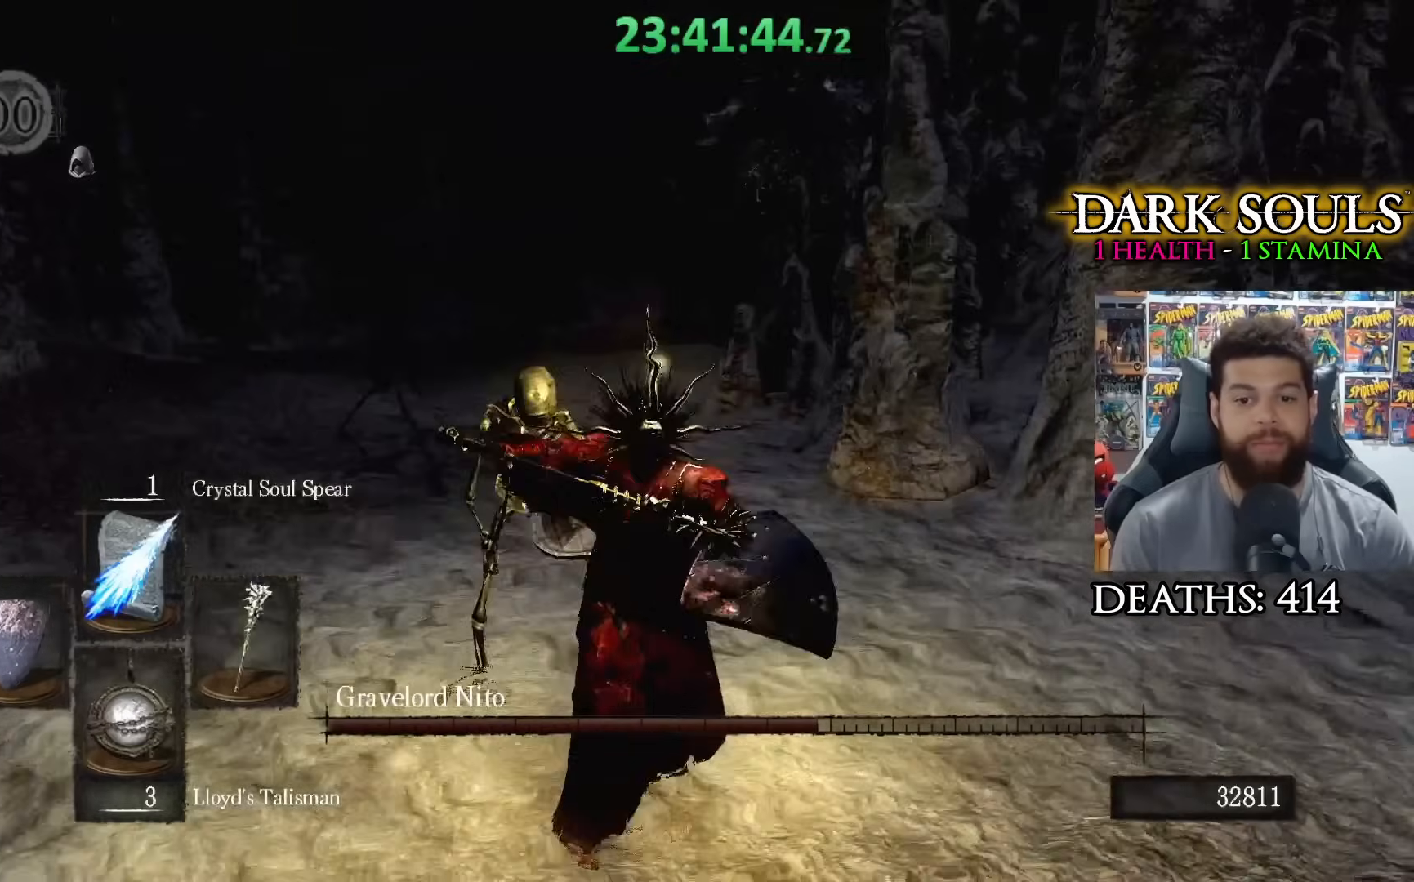
{"buttons": [], "left_stick": "center", "right_stick": "center", "events": [[50, "left_stick", "left"], [150, "left_stick", "up-left"], [317, "left_stick", "up"], [450, "left_stick", "center"]]}
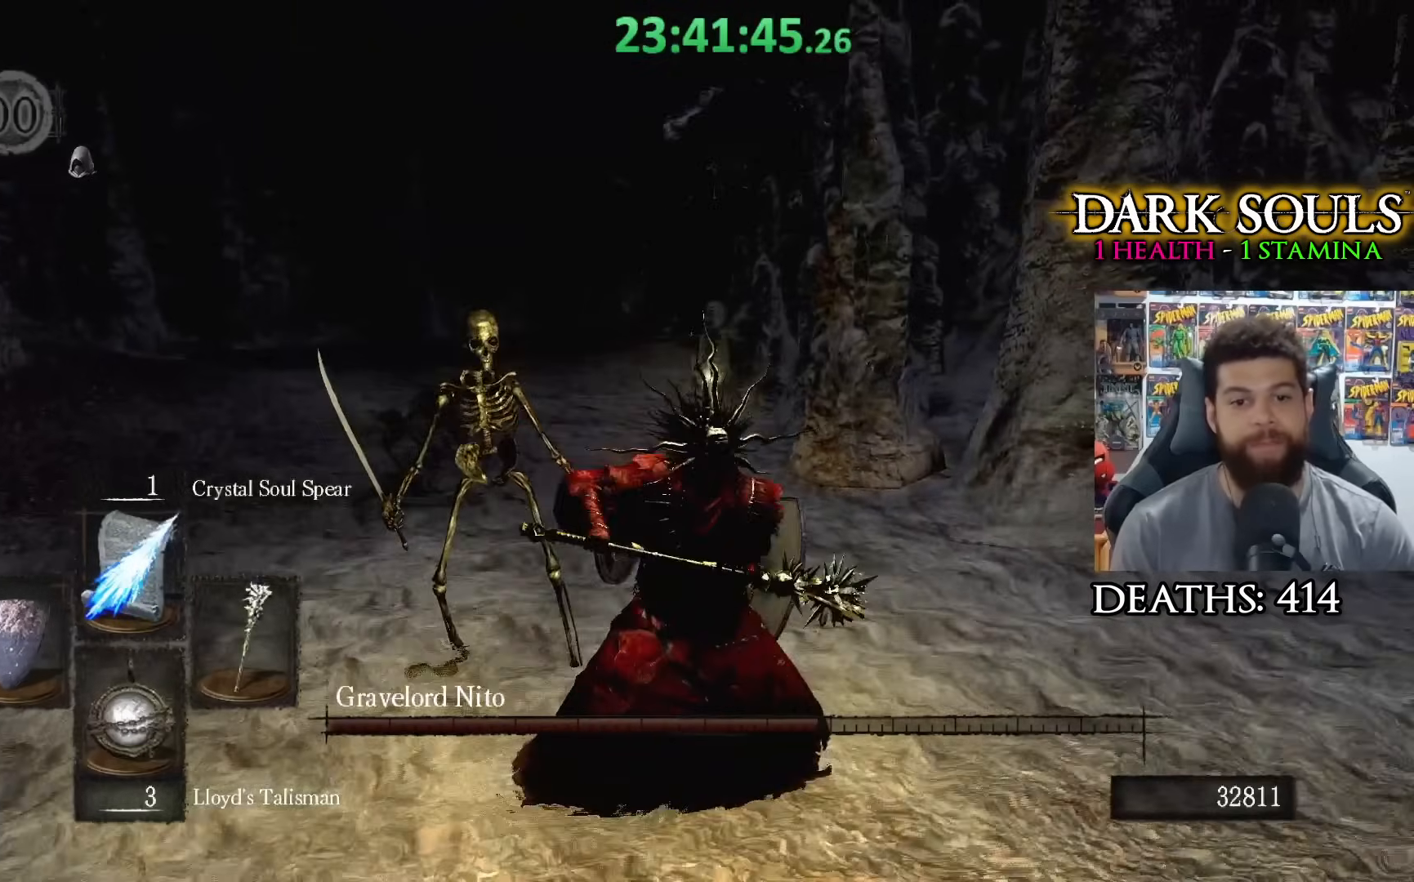
{"buttons": [], "left_stick": "center", "right_stick": "center", "events": []}
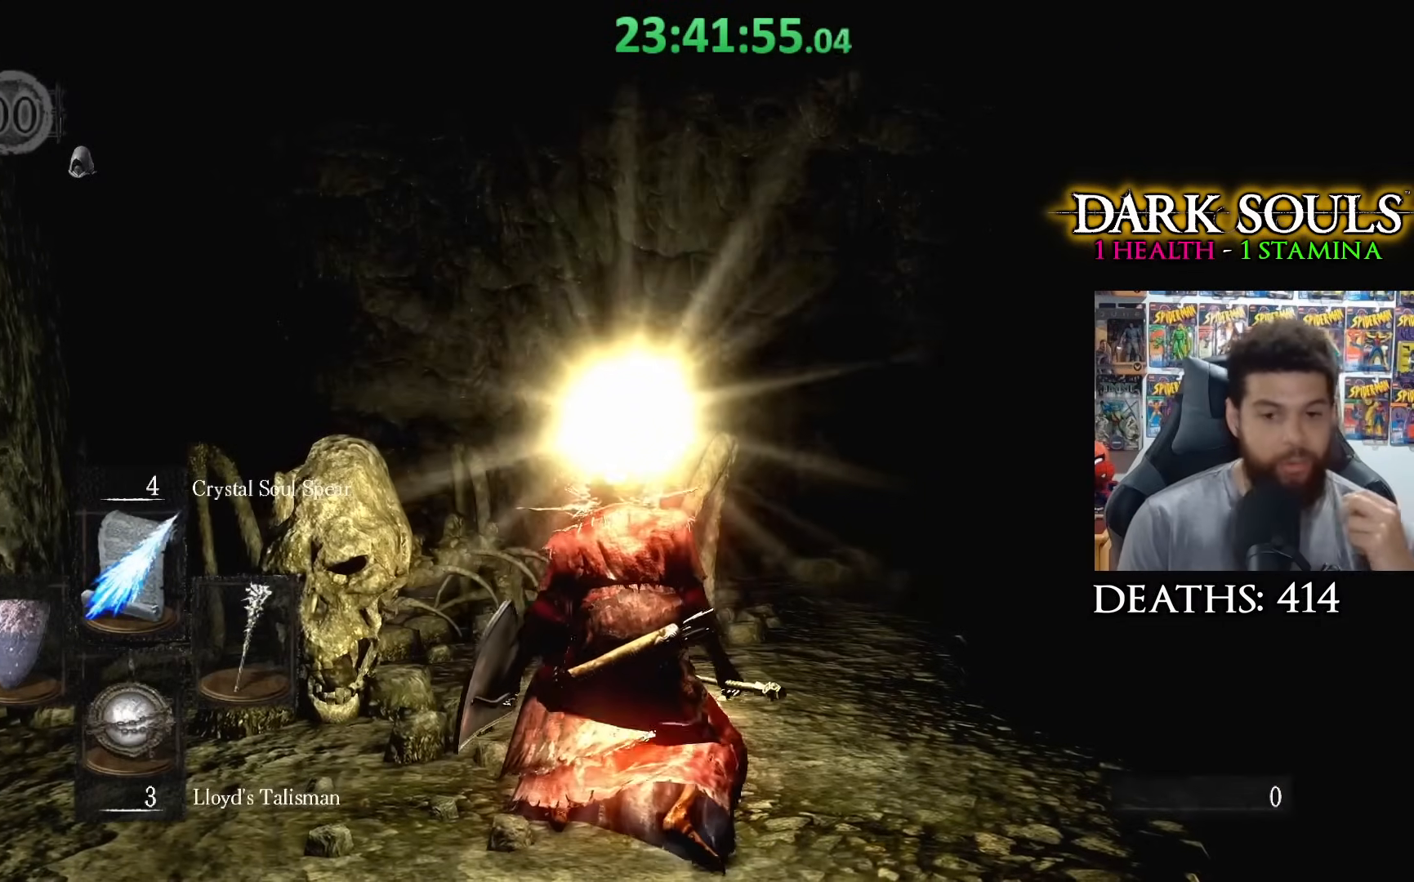
{"buttons": [], "left_stick": "center", "right_stick": "center", "events": []}
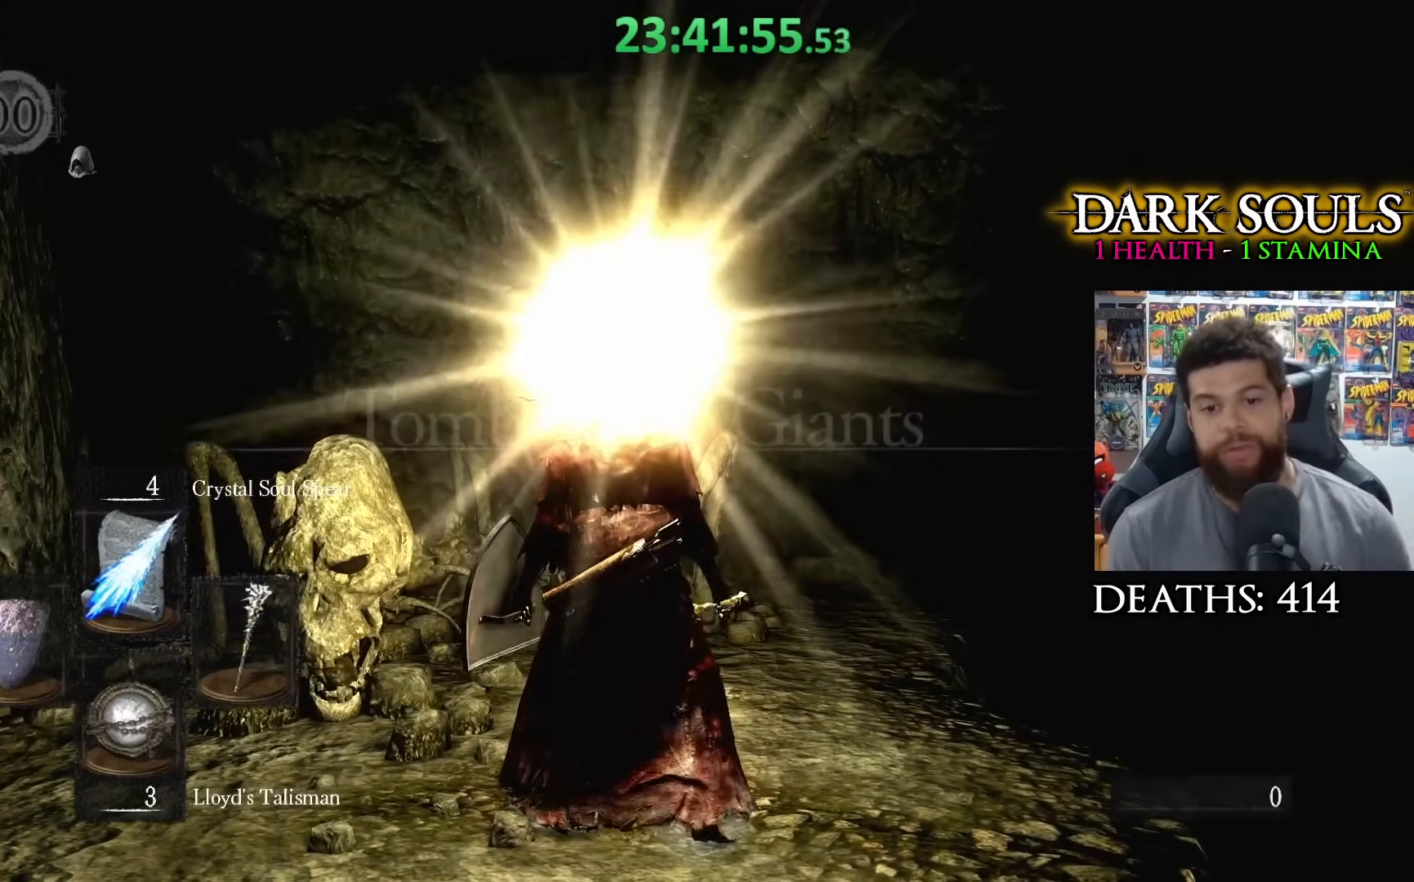
{"buttons": [], "left_stick": "up", "right_stick": "down-left", "events": [[233, "right_stick", "down-left"], [333, "left_stick", "up"], [417, "right_stick", "center"], [483, "right_stick", "down-left"]]}
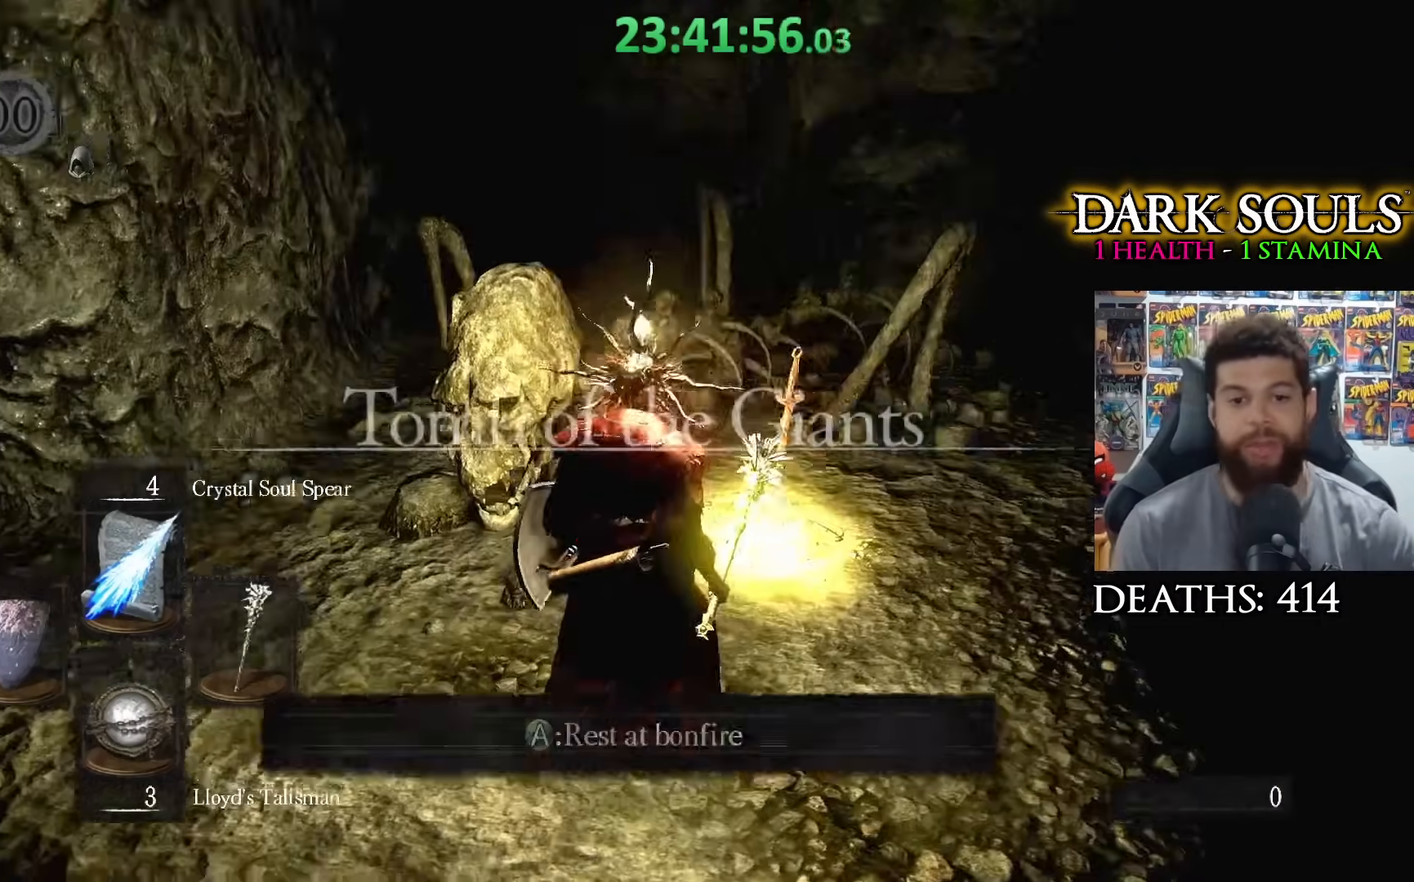
{"buttons": [], "left_stick": "up-right", "right_stick": "center", "events": [[117, "right_stick", "left"], [183, "left_stick", "up-left"], [383, "left_stick", "up"], [383, "right_stick", "center"], [483, "left_stick", "up-right"]]}
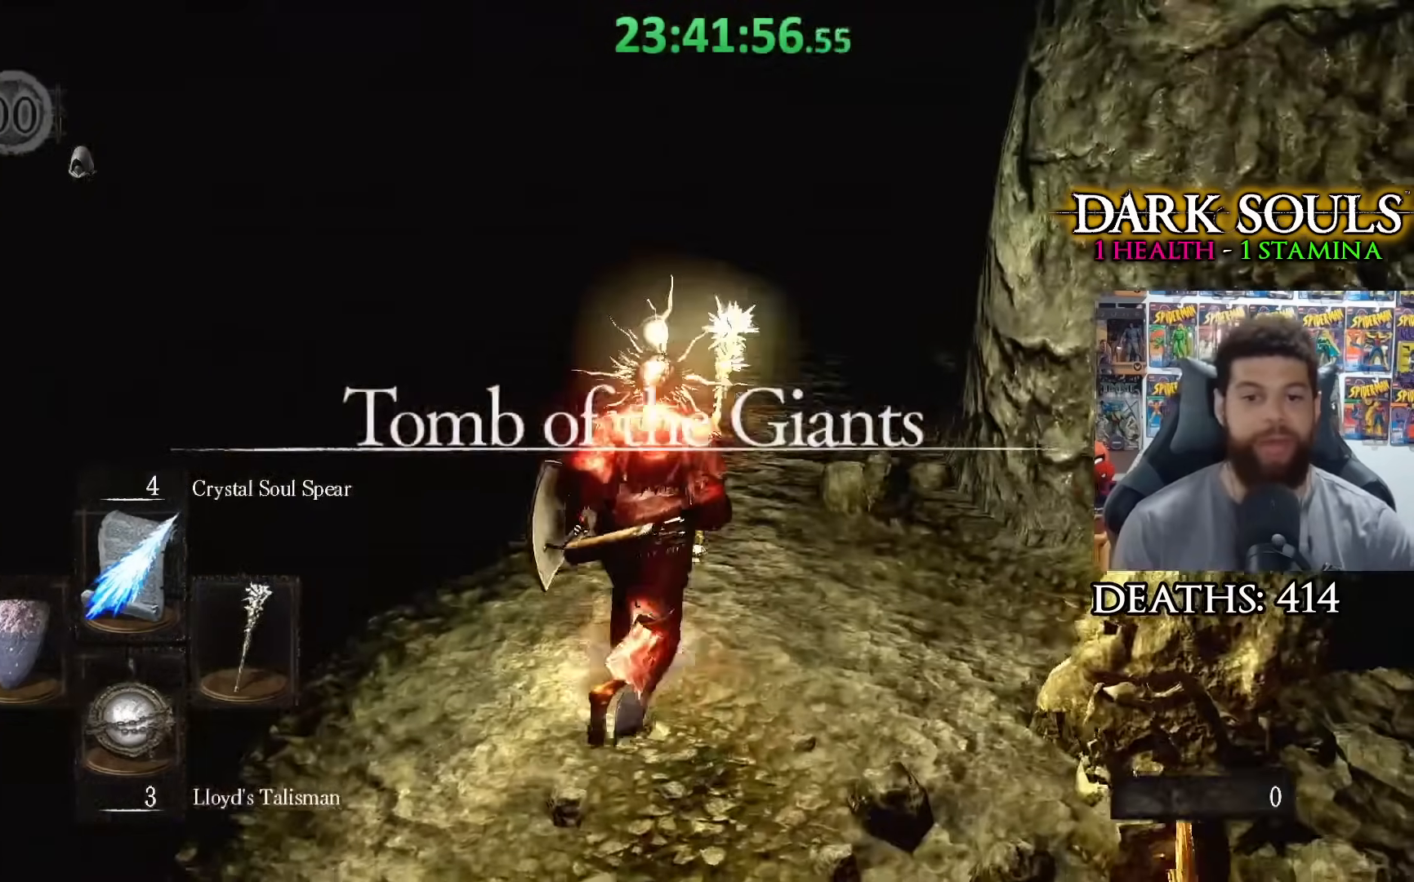
{"buttons": [], "left_stick": "up-left", "right_stick": "center", "events": [[133, "right_stick", "right"], [217, "left_stick", "up"], [283, "right_stick", "center"], [483, "left_stick", "up-left"]]}
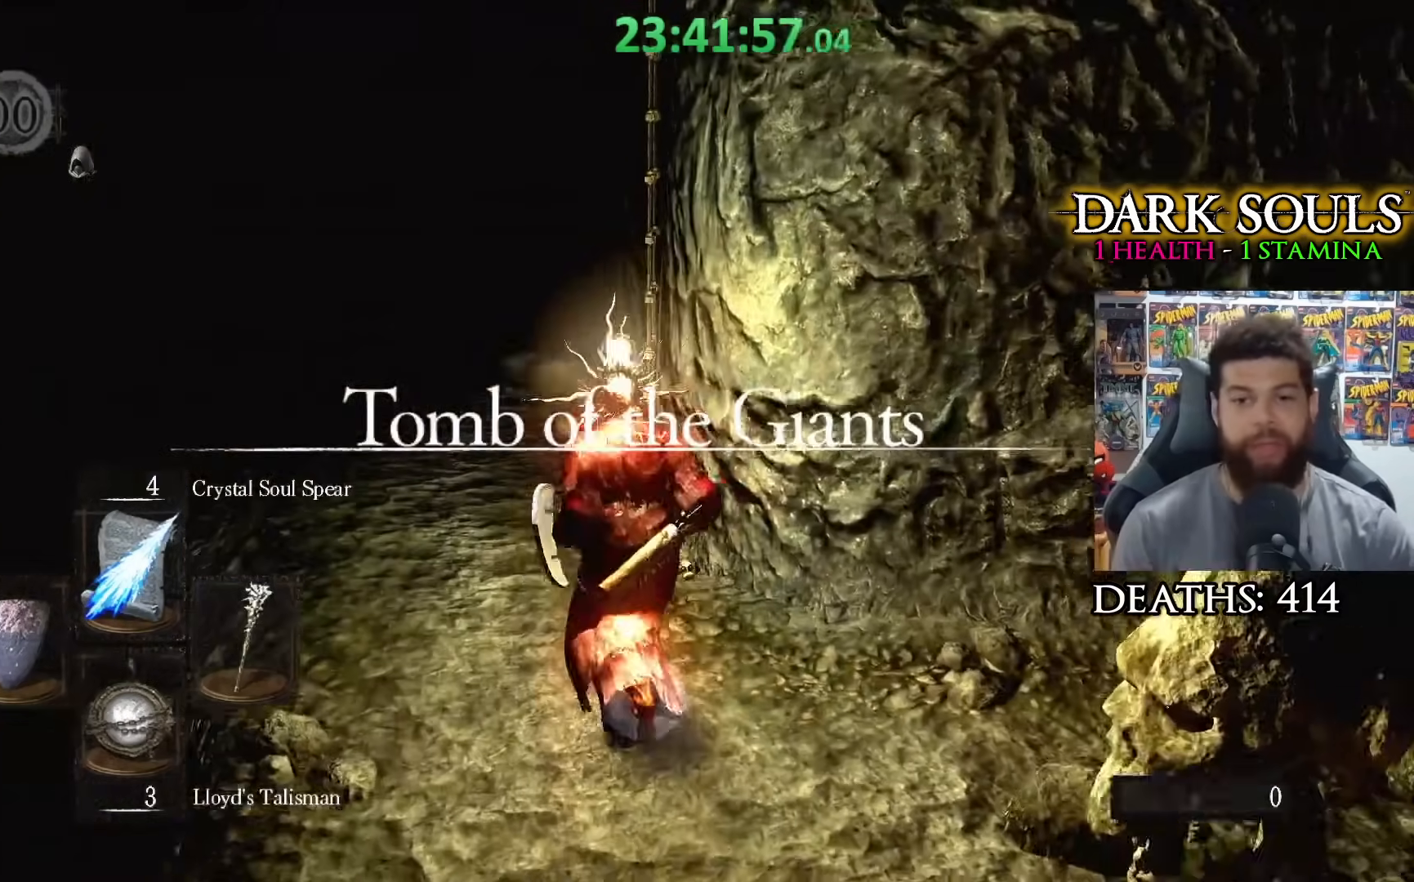
{"buttons": [], "left_stick": "up-left", "right_stick": "center", "events": [[183, "right_stick", "right"], [383, "right_stick", "center"]]}
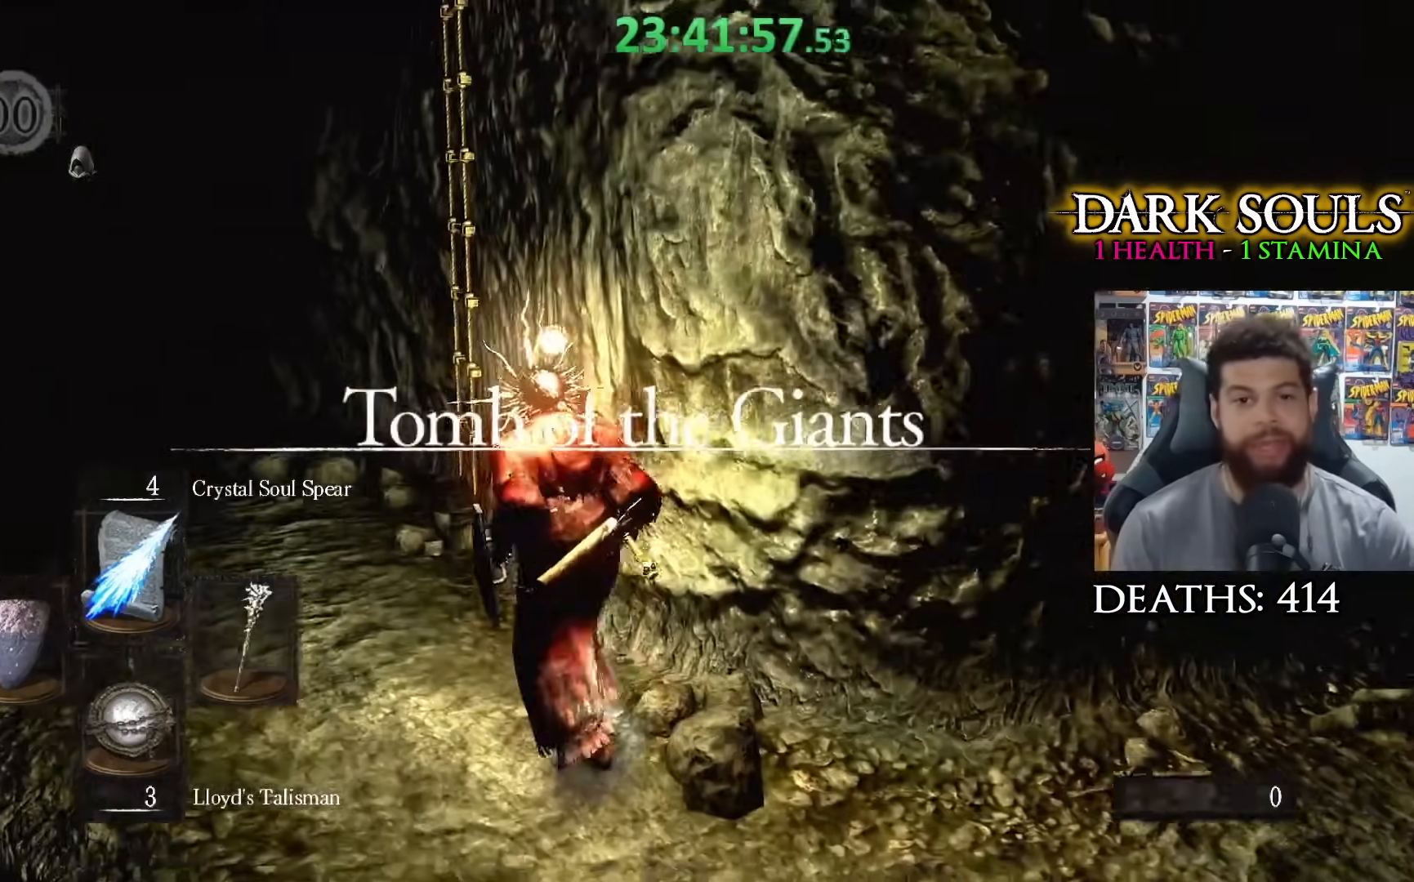
{"buttons": [], "left_stick": "up-left", "right_stick": "center", "events": [[267, "right_stick", "right"], [417, "right_stick", "center"]]}
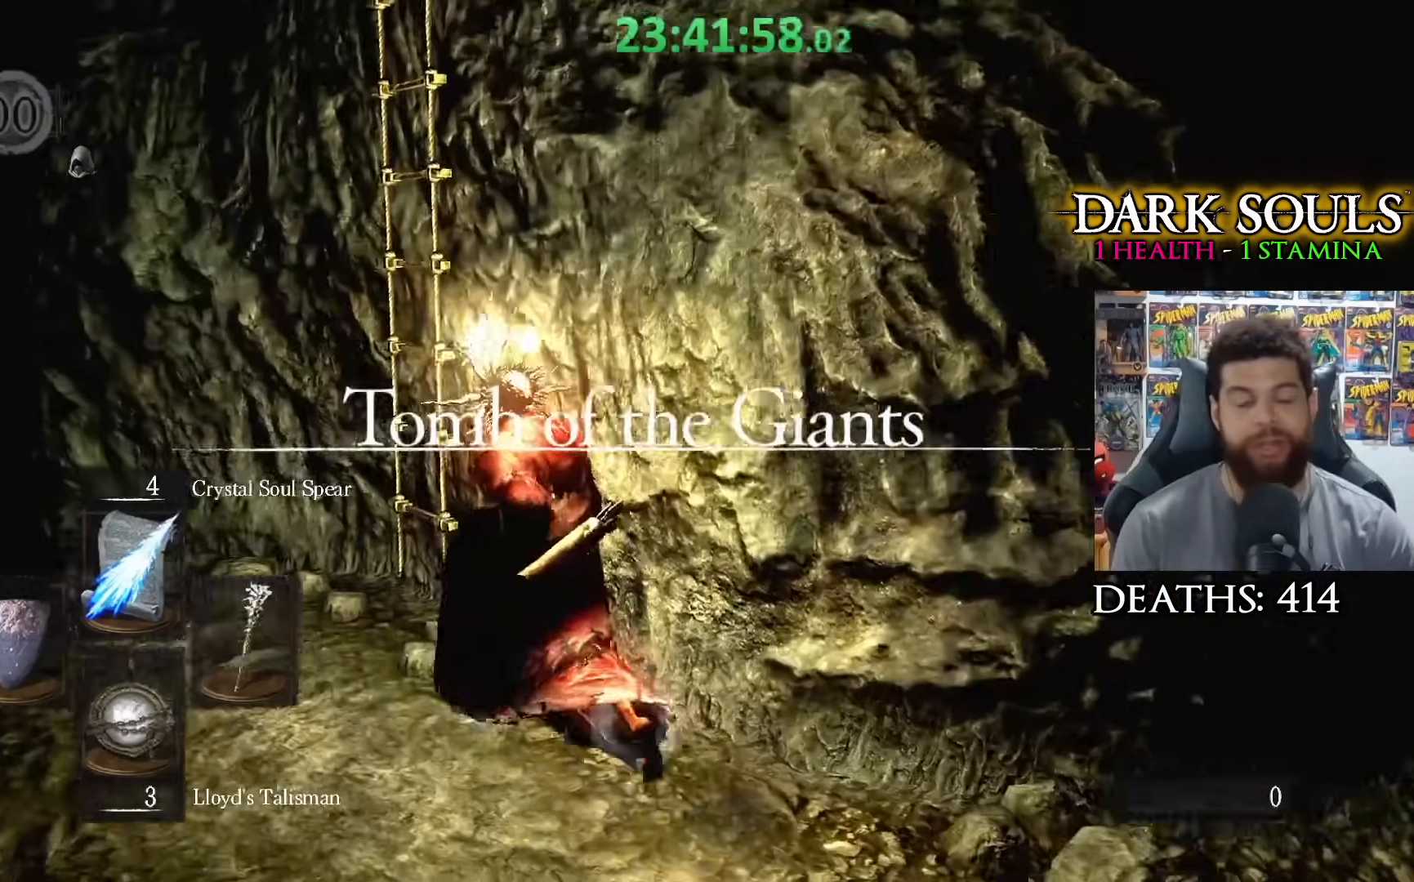
{"buttons": ["A"], "left_stick": "up", "right_stick": "center", "events": [[483, "A", "down"], [483, "left_stick", "up"]]}
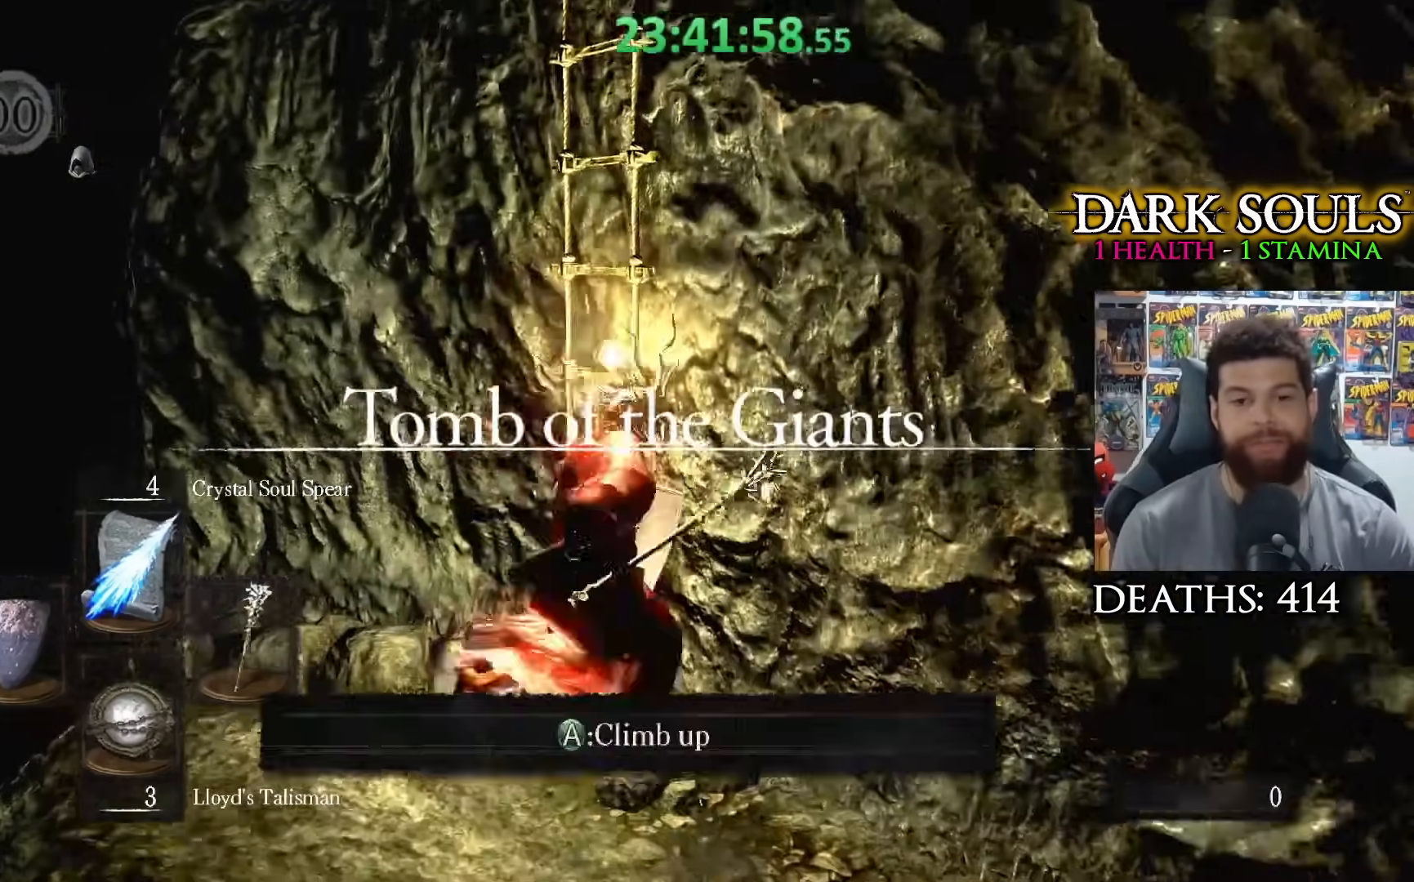
{"buttons": [], "left_stick": "up", "right_stick": "center", "events": [[67, "A", "up"], [250, "right_stick", "right"], [450, "right_stick", "center"]]}
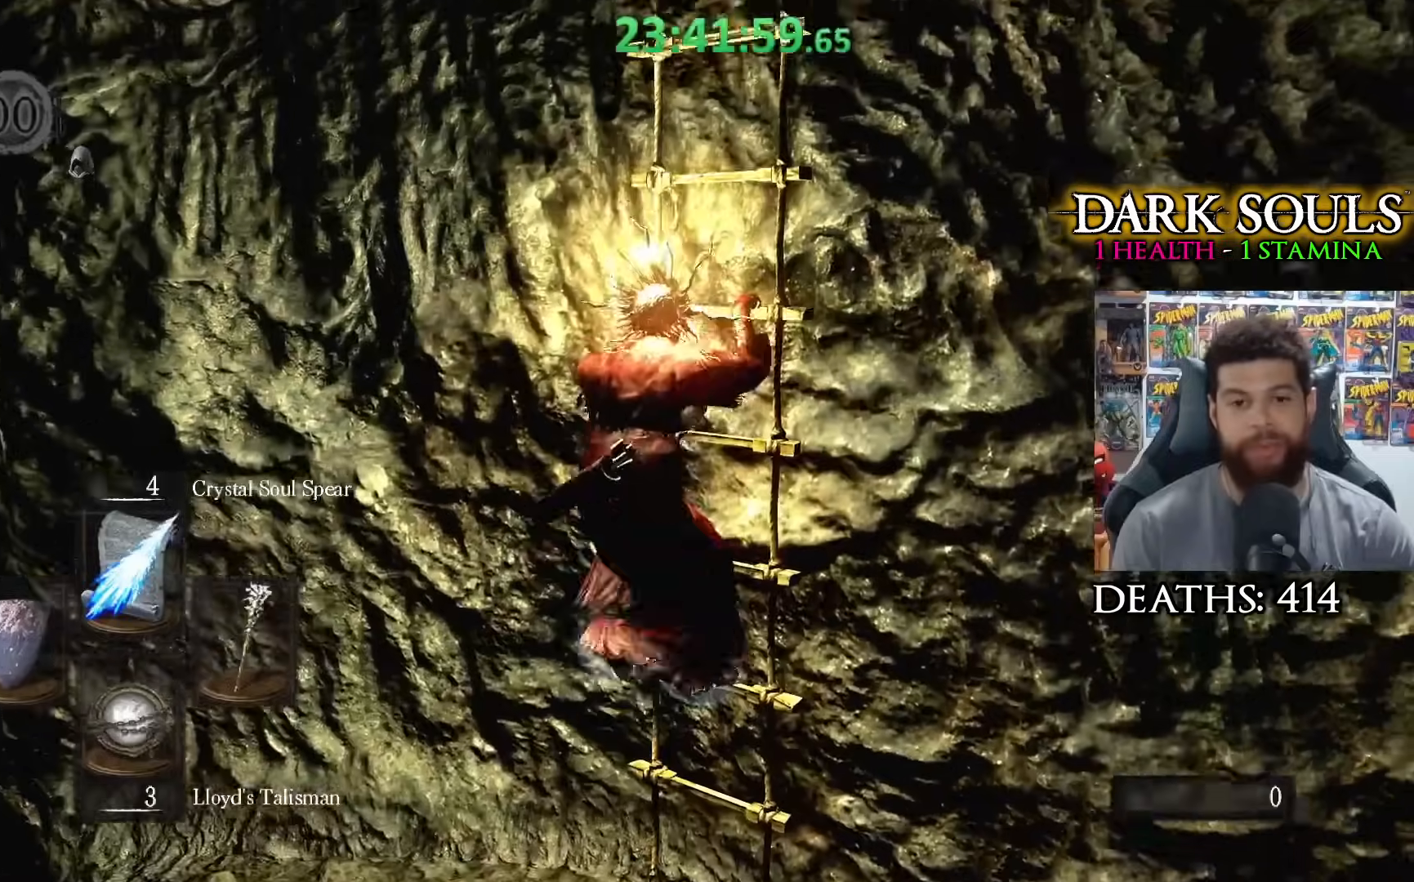
{"buttons": [], "left_stick": "up", "right_stick": "center", "events": [[67, "right_stick", "right"], [217, "right_stick", "center"]]}
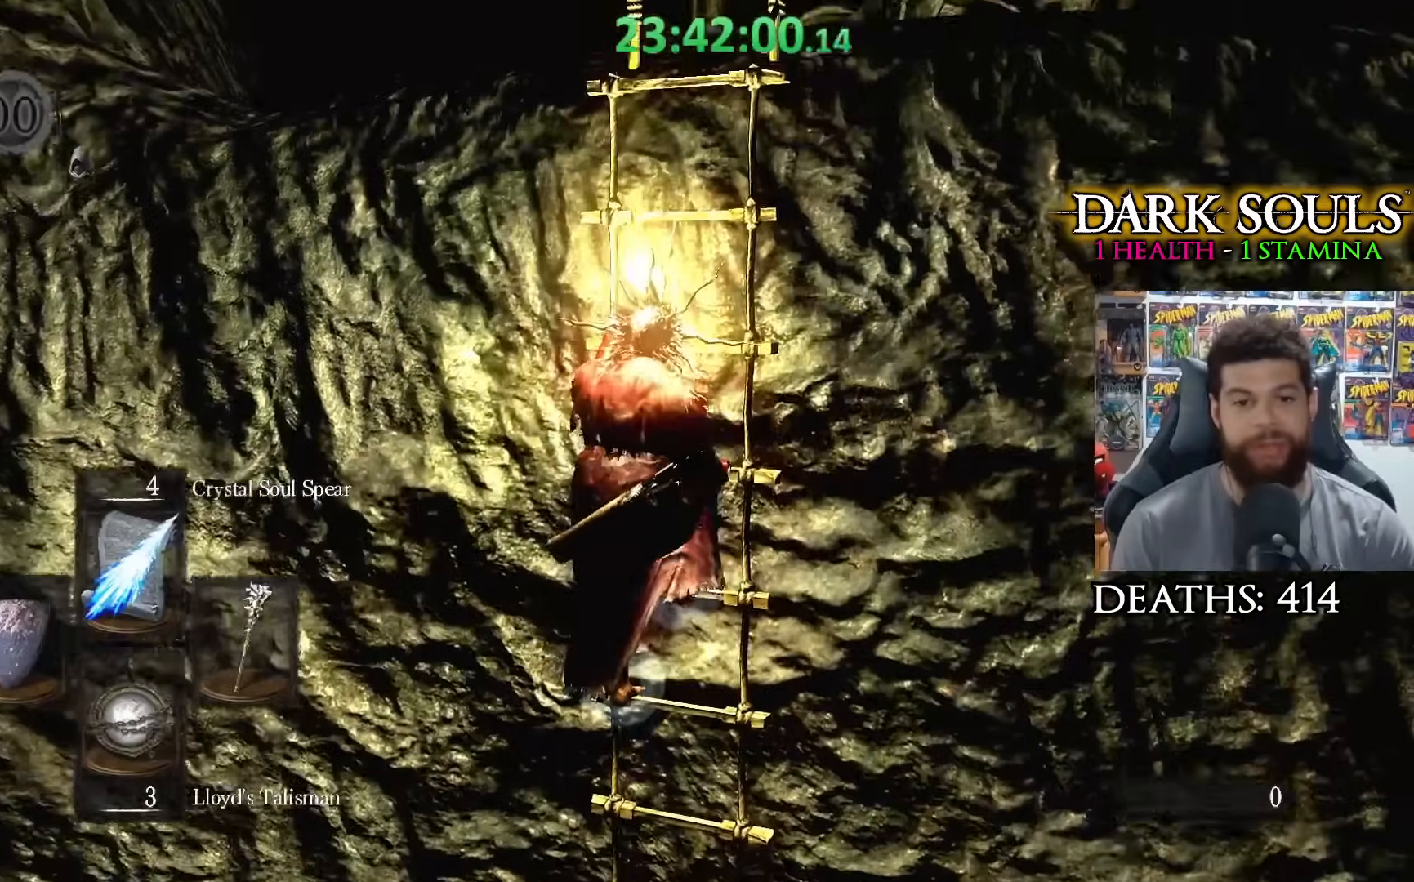
{"buttons": [], "left_stick": "up", "right_stick": "center", "events": []}
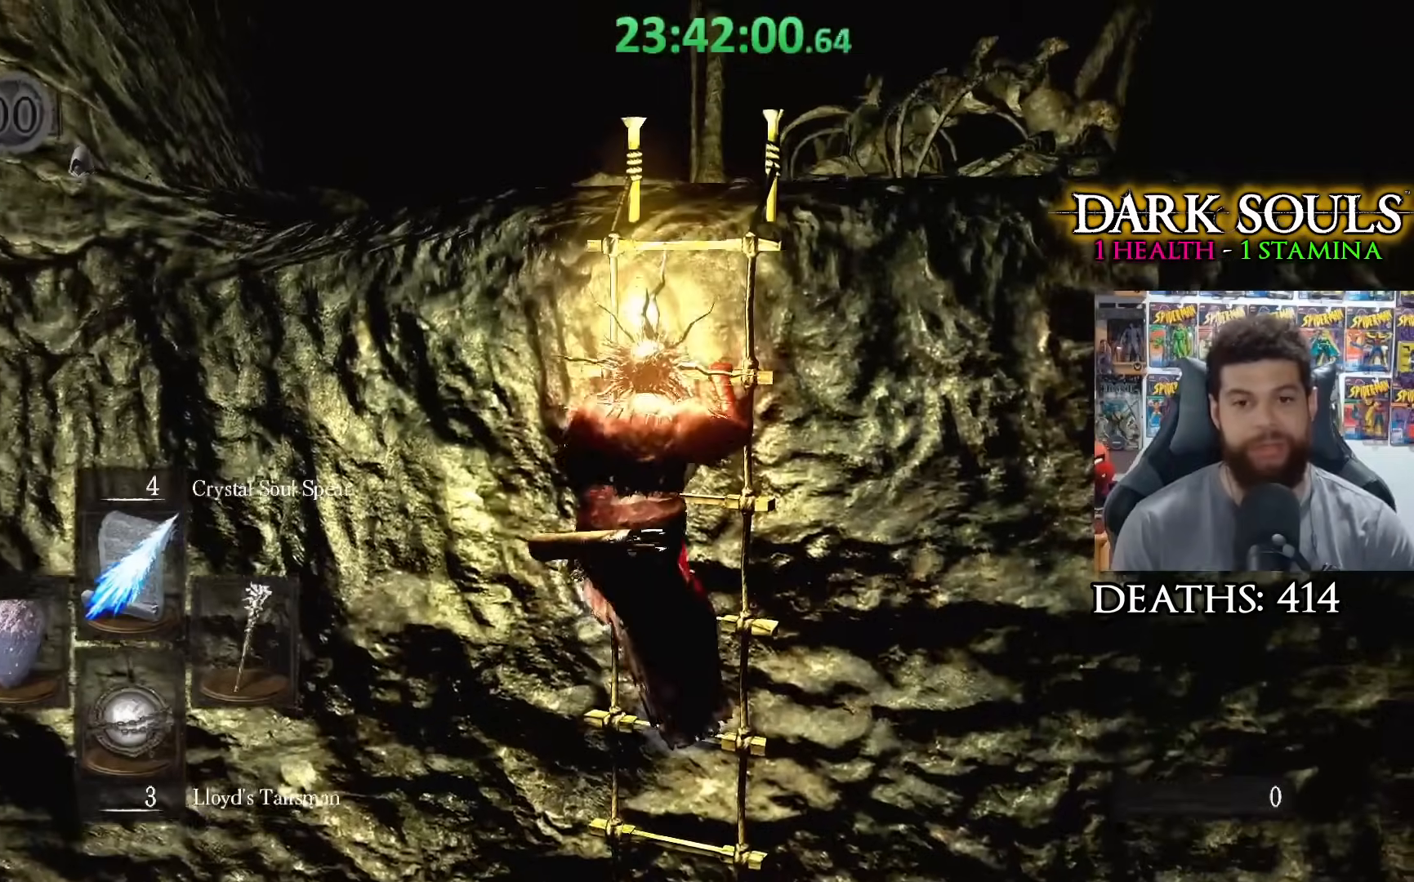
{"buttons": [], "left_stick": "up", "right_stick": "center", "events": []}
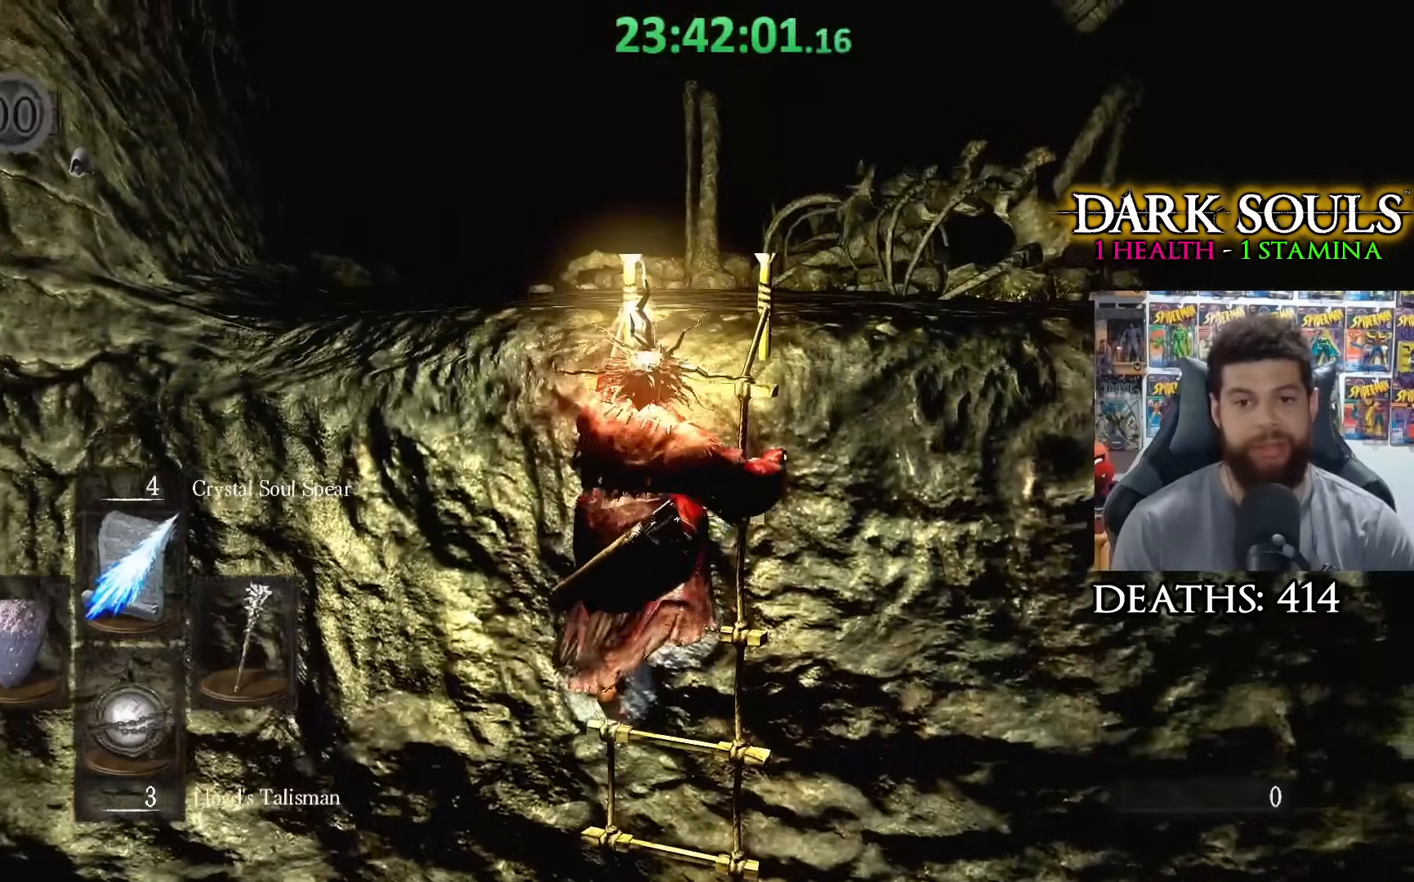
{"buttons": [], "left_stick": "up", "right_stick": "center", "events": []}